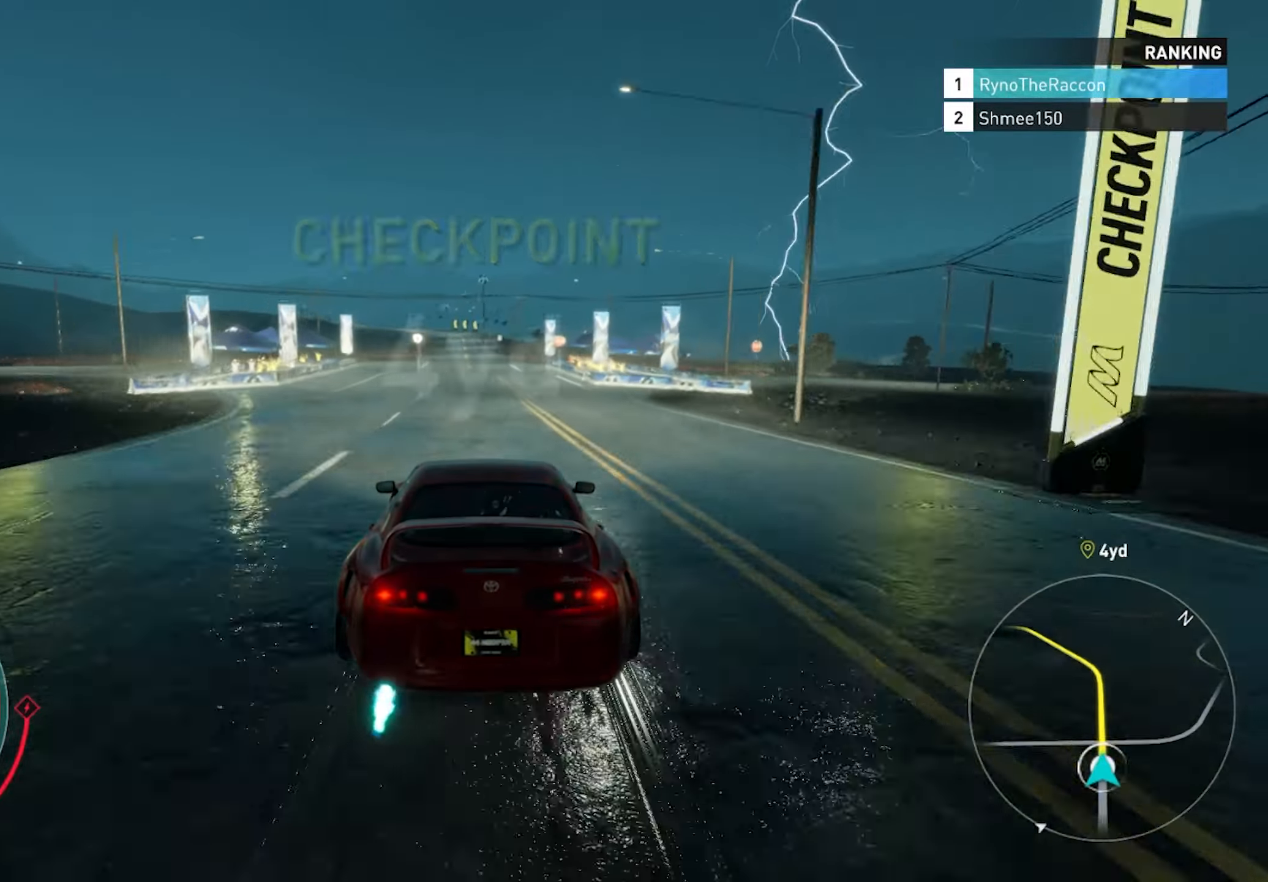
Gameplay with a controller (PlayStation layout); each line is a JSON object with the inputs held at the frame after it. "events" lists button and stick changes between this image and that frame as [ms after this image, input, new state], when the widget could be followed in between.
{"buttons": ["CROSS", "R2"], "left_stick": "center", "right_stick": "center", "events": []}
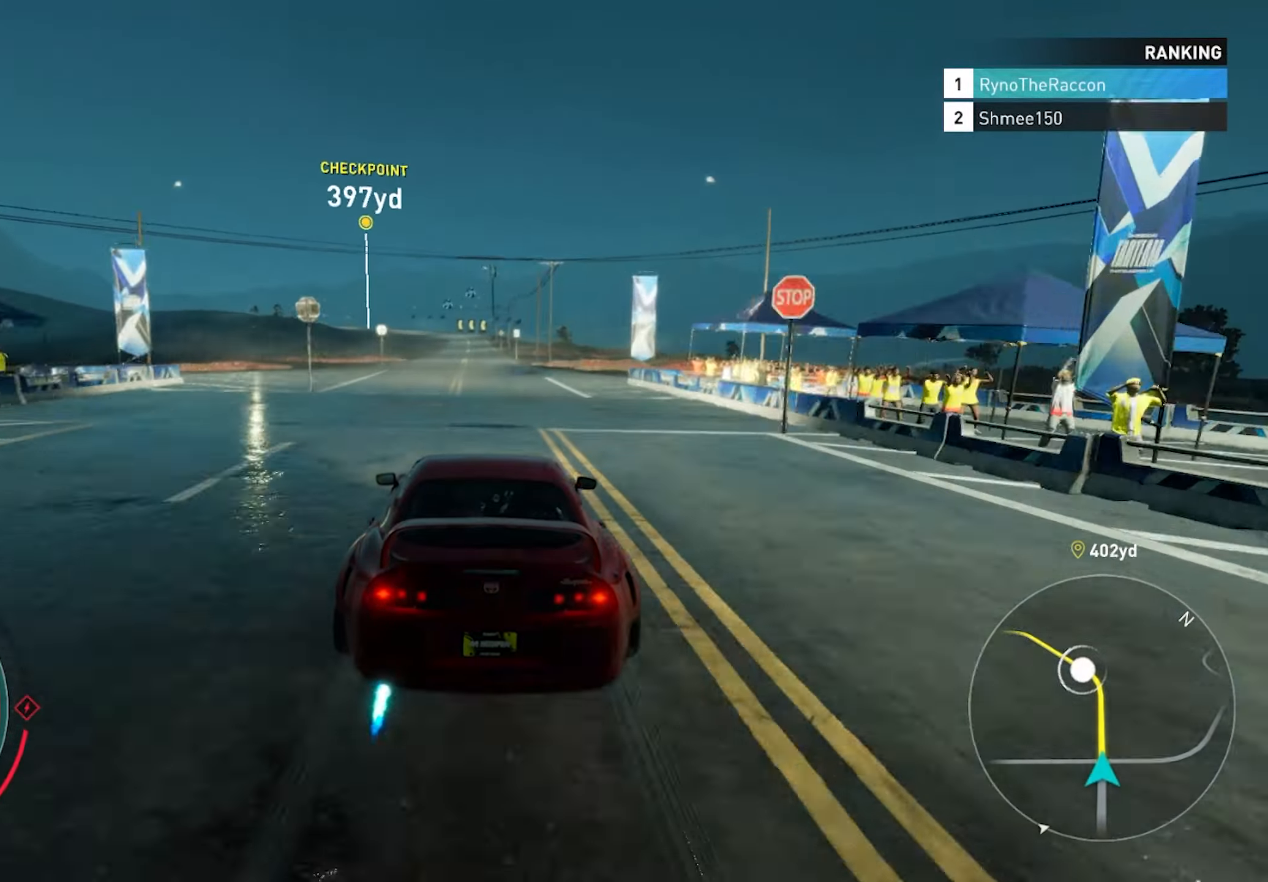
{"buttons": ["R2"], "left_stick": "center", "right_stick": "center", "events": [[267, "CROSS", "up"]]}
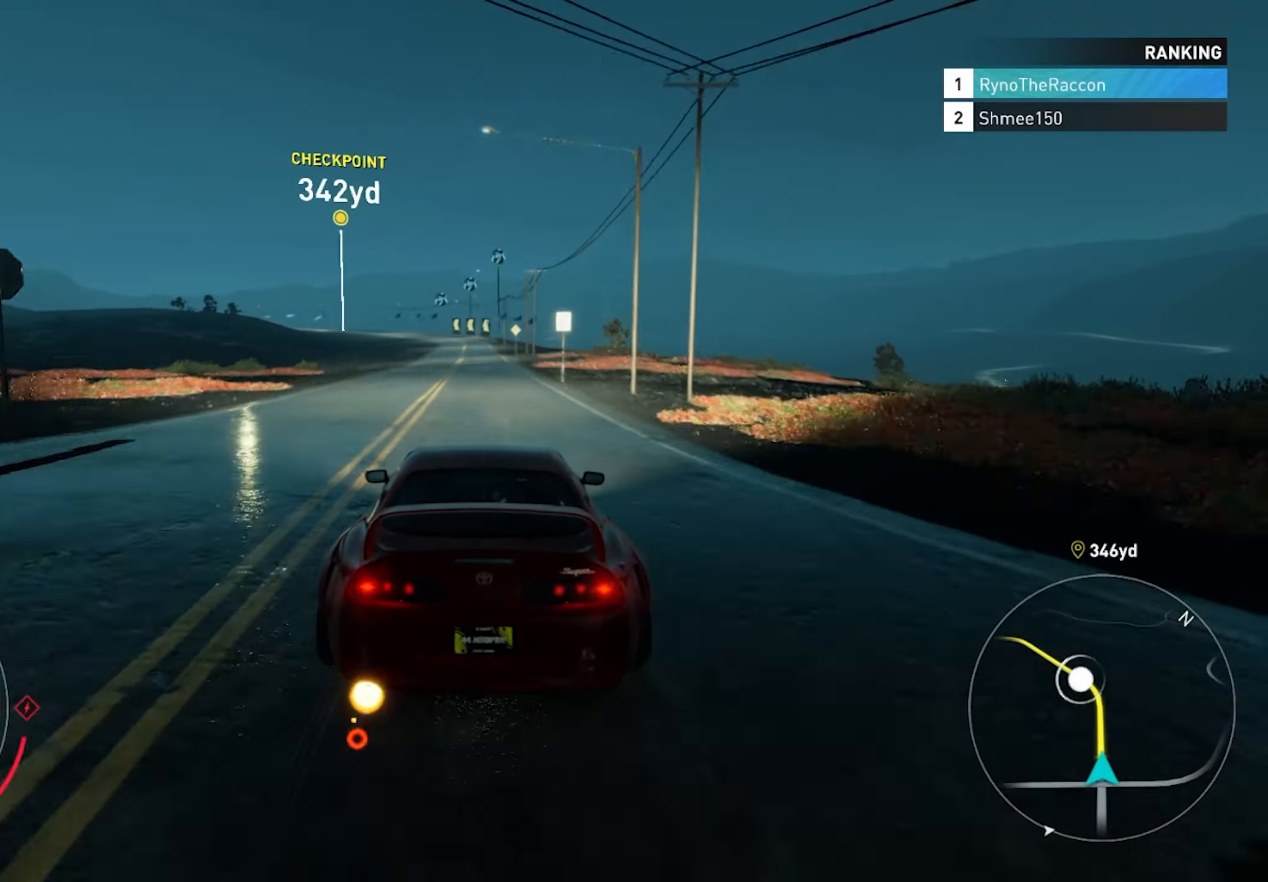
{"buttons": ["R2"], "left_stick": "center", "right_stick": "center", "events": []}
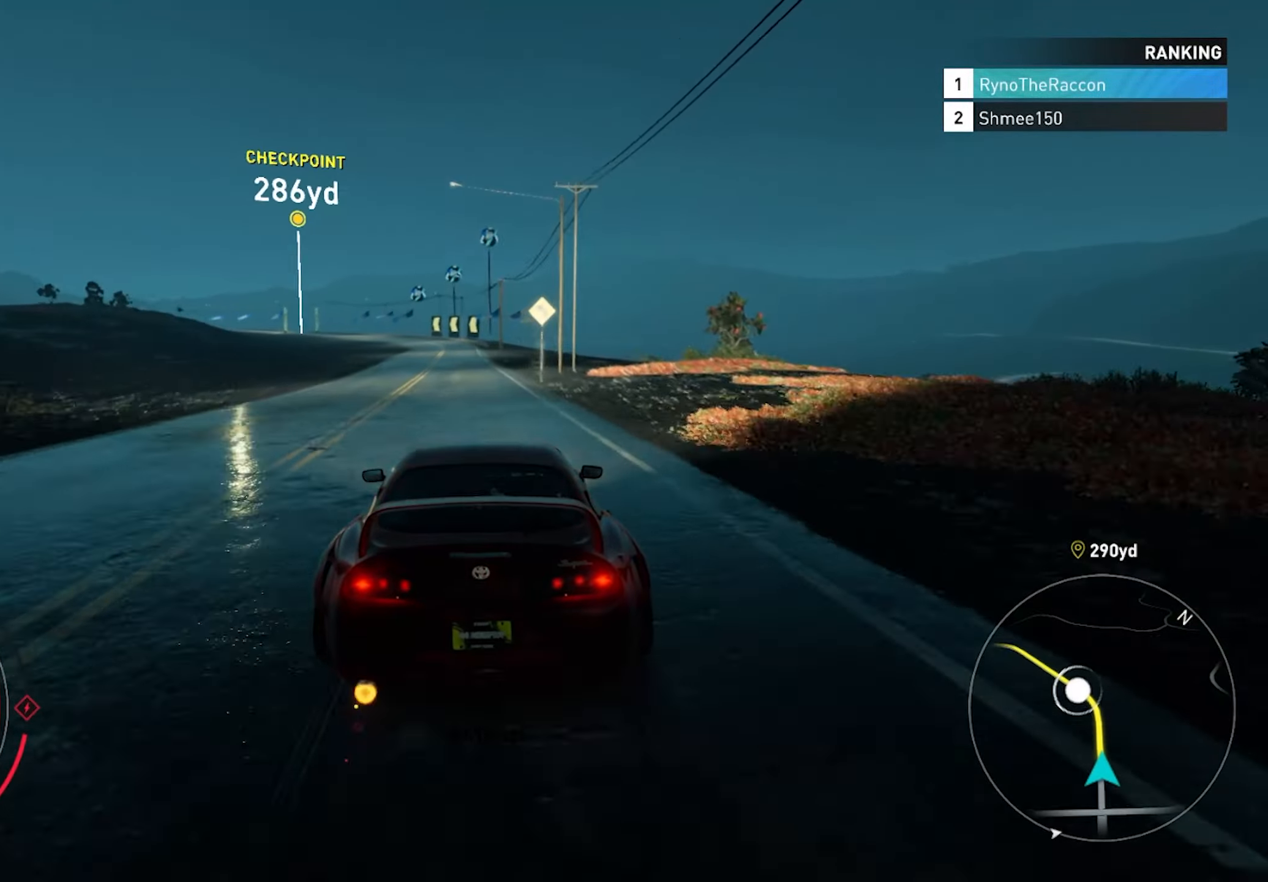
{"buttons": ["R2"], "left_stick": "left", "right_stick": "center", "events": [[483, "left_stick", "left"]]}
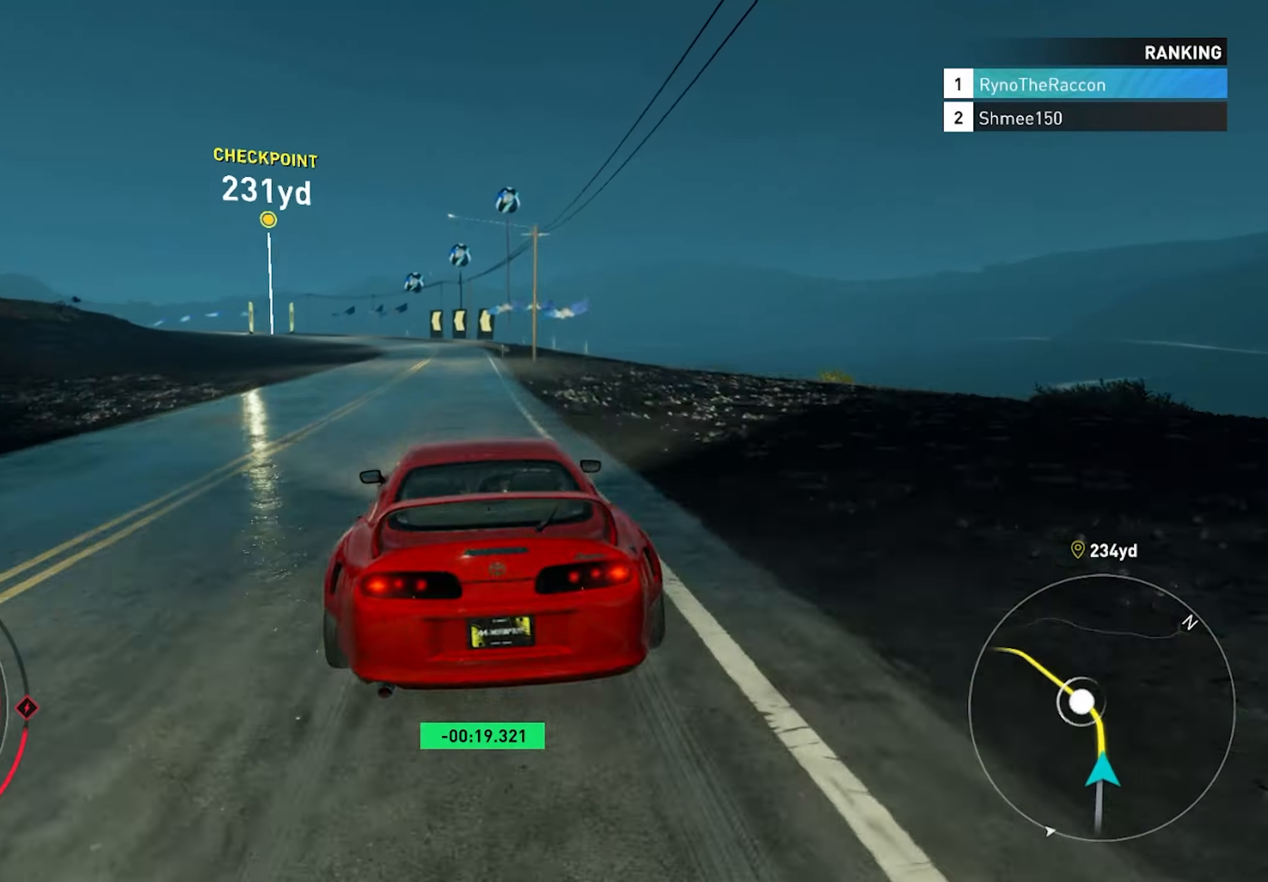
{"buttons": ["R2"], "left_stick": "center", "right_stick": "center", "events": [[217, "left_stick", "center"]]}
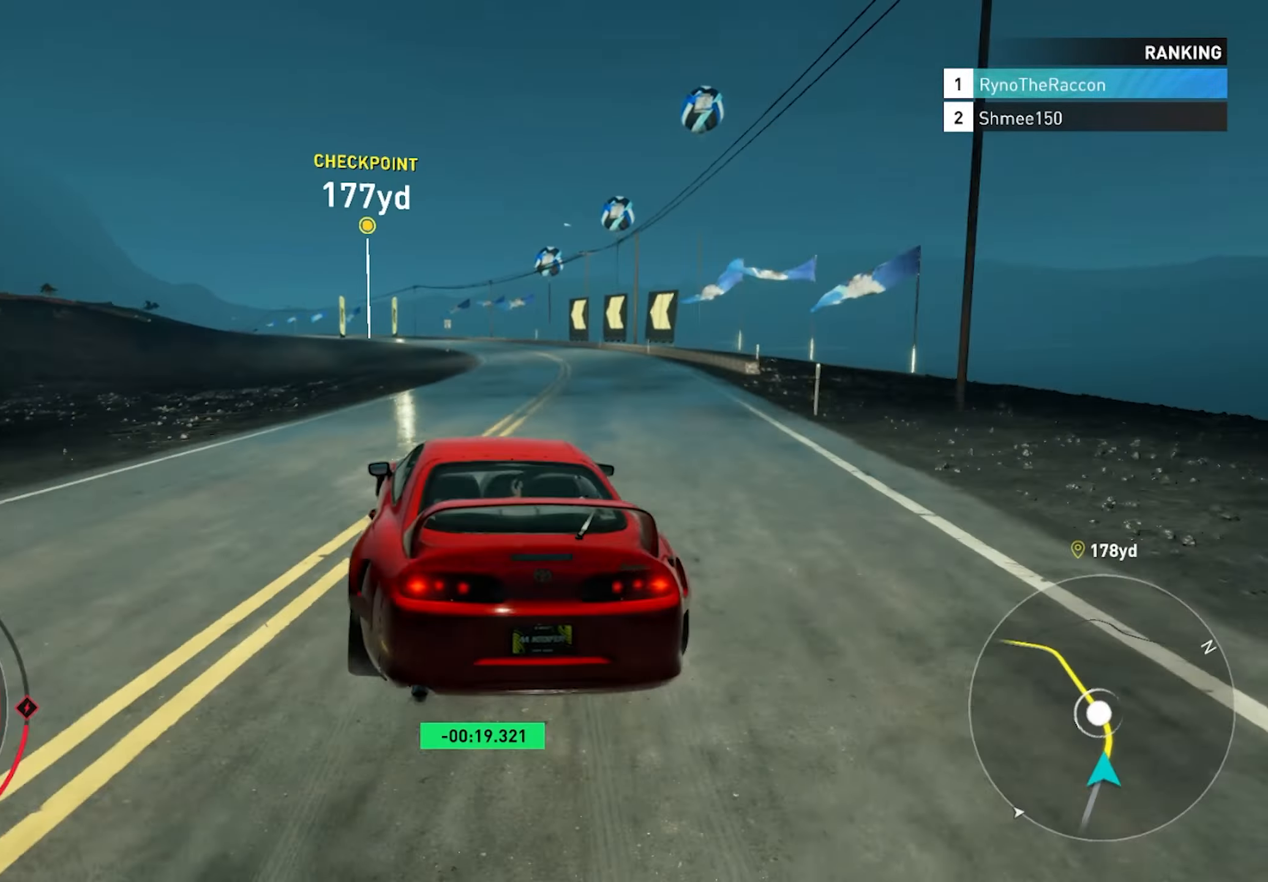
{"buttons": ["R2"], "left_stick": "left", "right_stick": "center", "events": [[267, "left_stick", "left"]]}
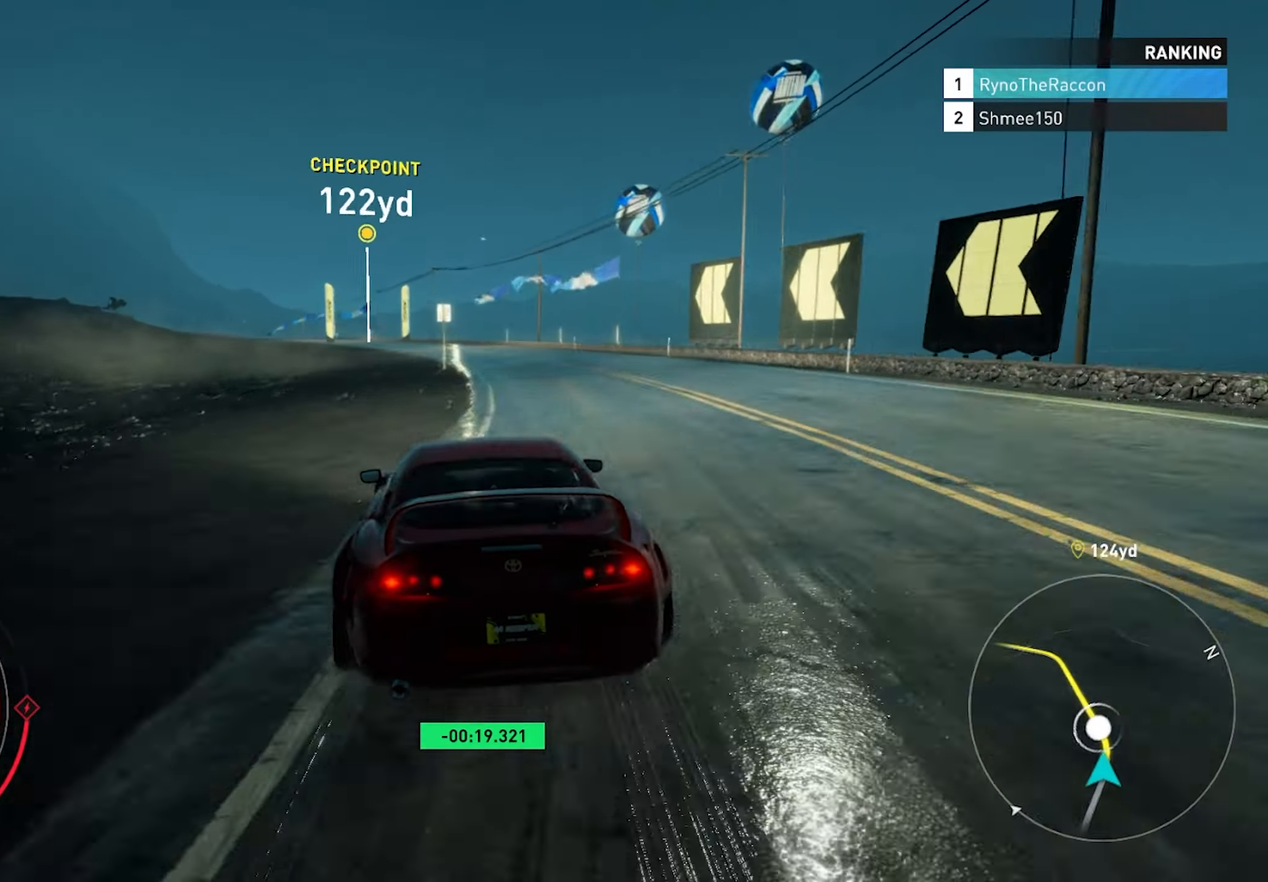
{"buttons": ["R2"], "left_stick": "left", "right_stick": "center", "events": []}
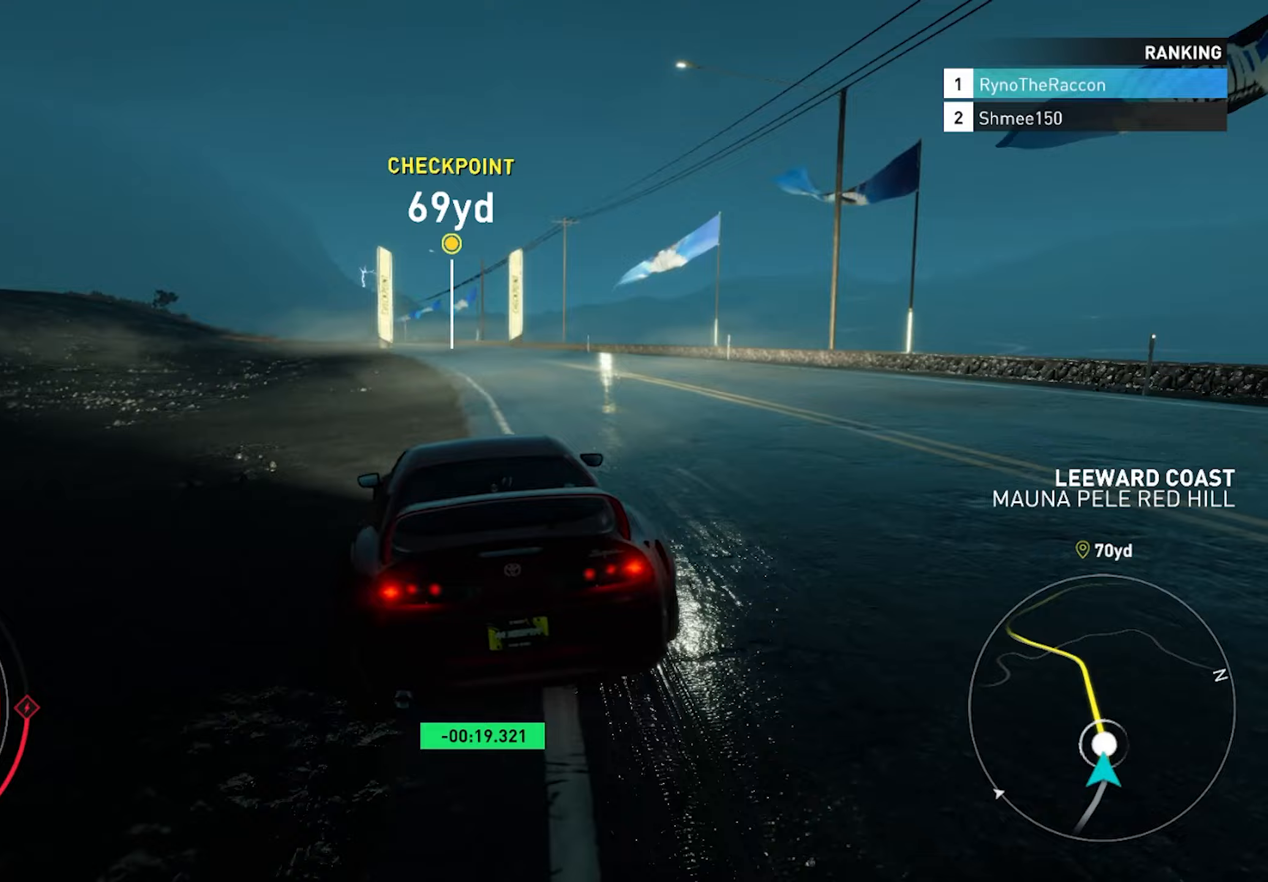
{"buttons": ["R2"], "left_stick": "center", "right_stick": "center", "events": [[267, "left_stick", "center"]]}
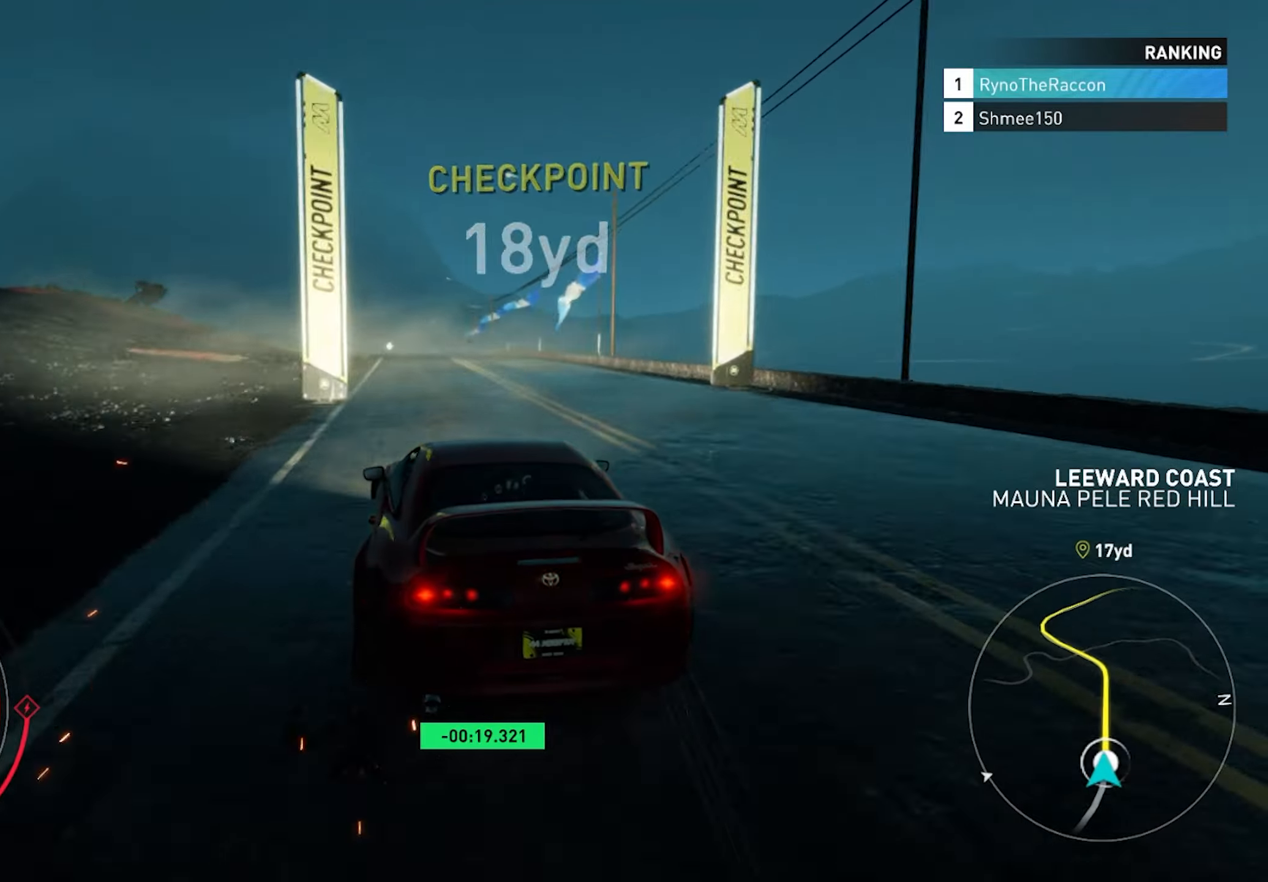
{"buttons": ["R2"], "left_stick": "center", "right_stick": "center", "events": []}
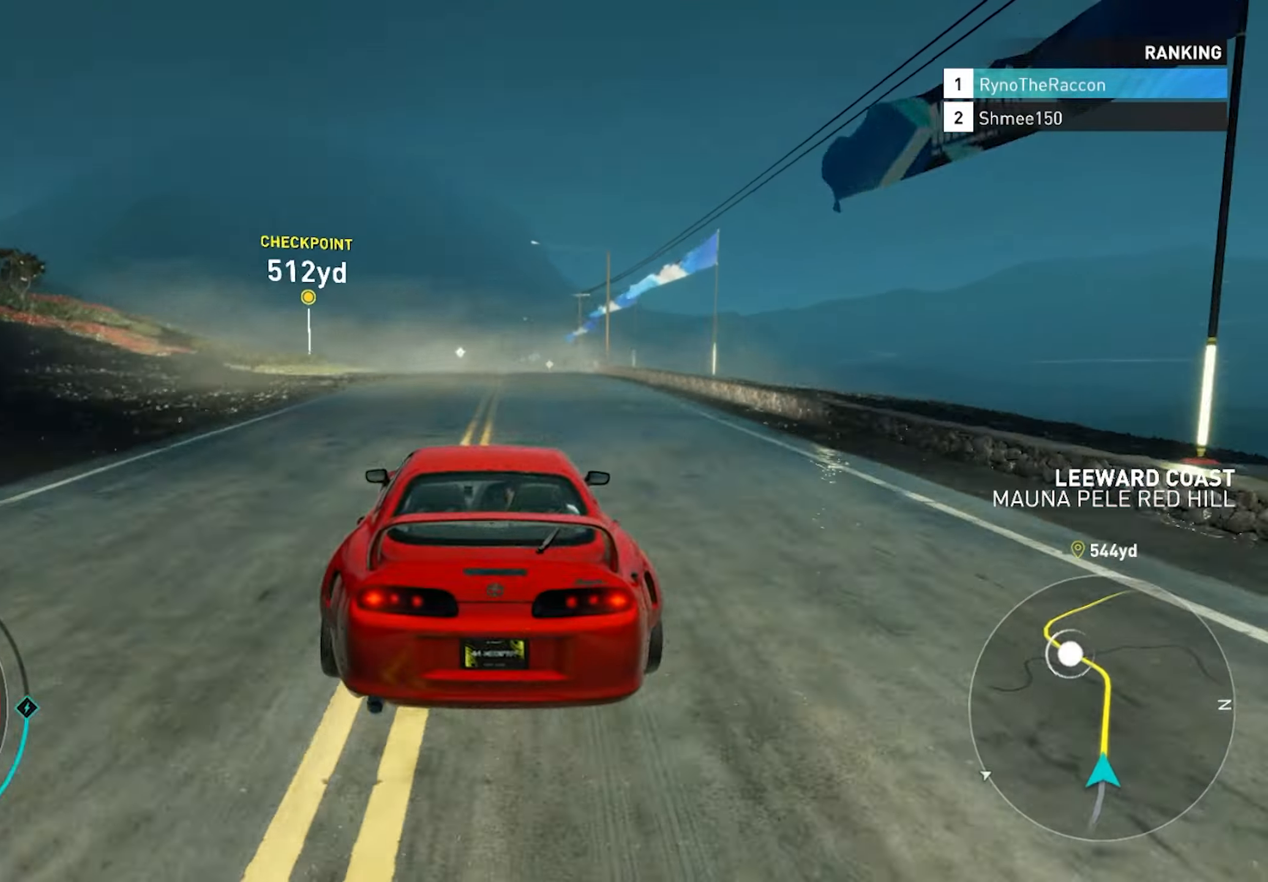
{"buttons": ["CROSS", "R2"], "left_stick": "center", "right_stick": "center", "events": [[33, "CROSS", "down"]]}
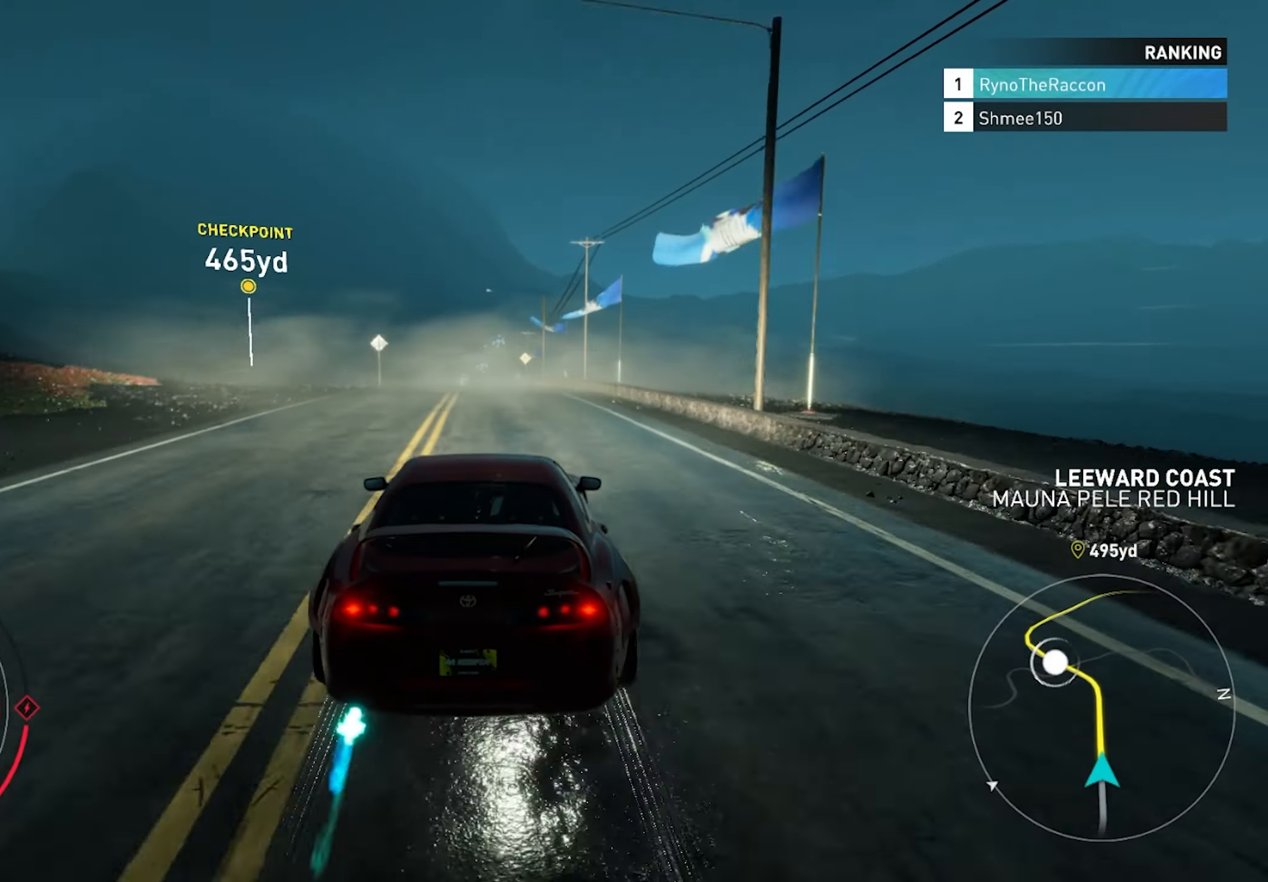
{"buttons": ["R2"], "left_stick": "center", "right_stick": "center", "events": [[450, "CROSS", "up"]]}
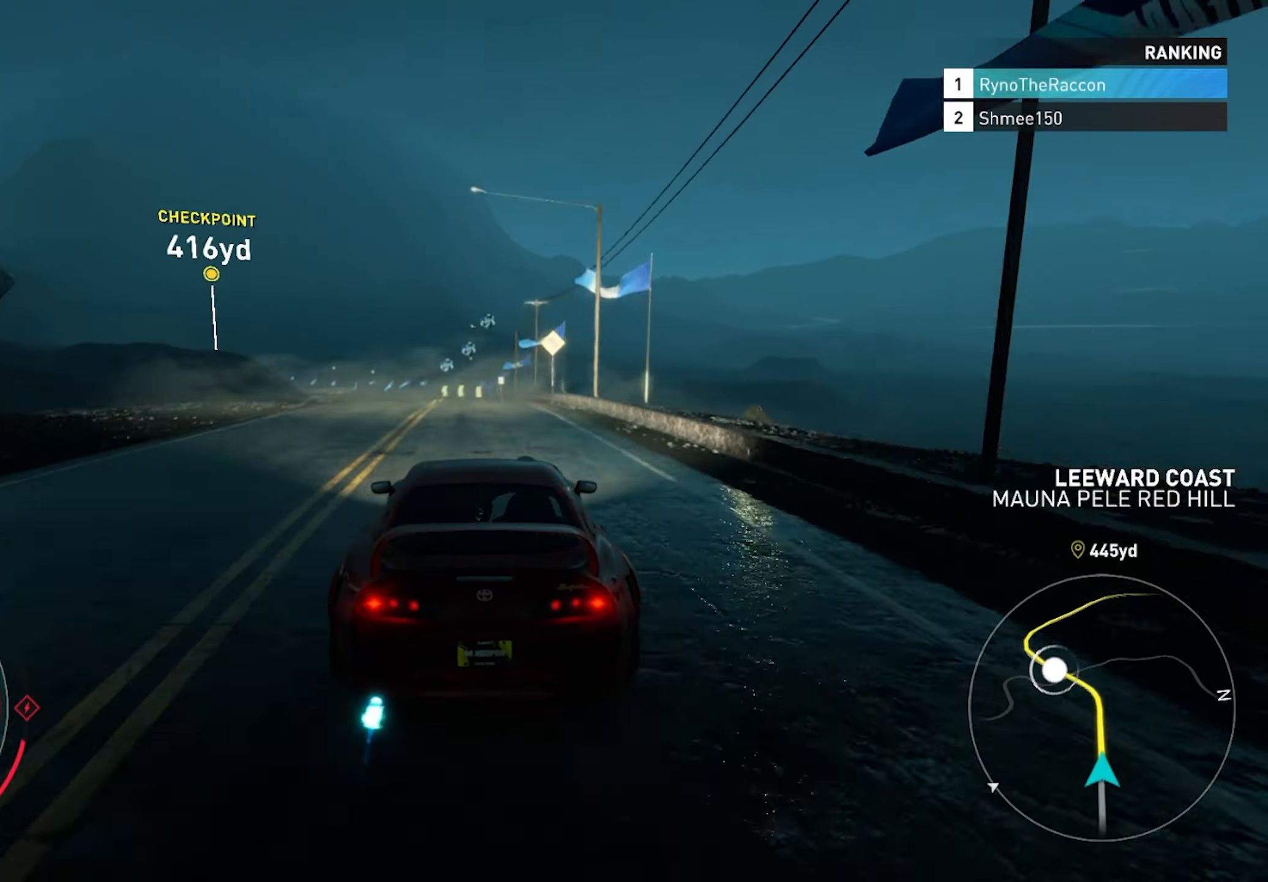
{"buttons": ["R2"], "left_stick": "center", "right_stick": "center", "events": []}
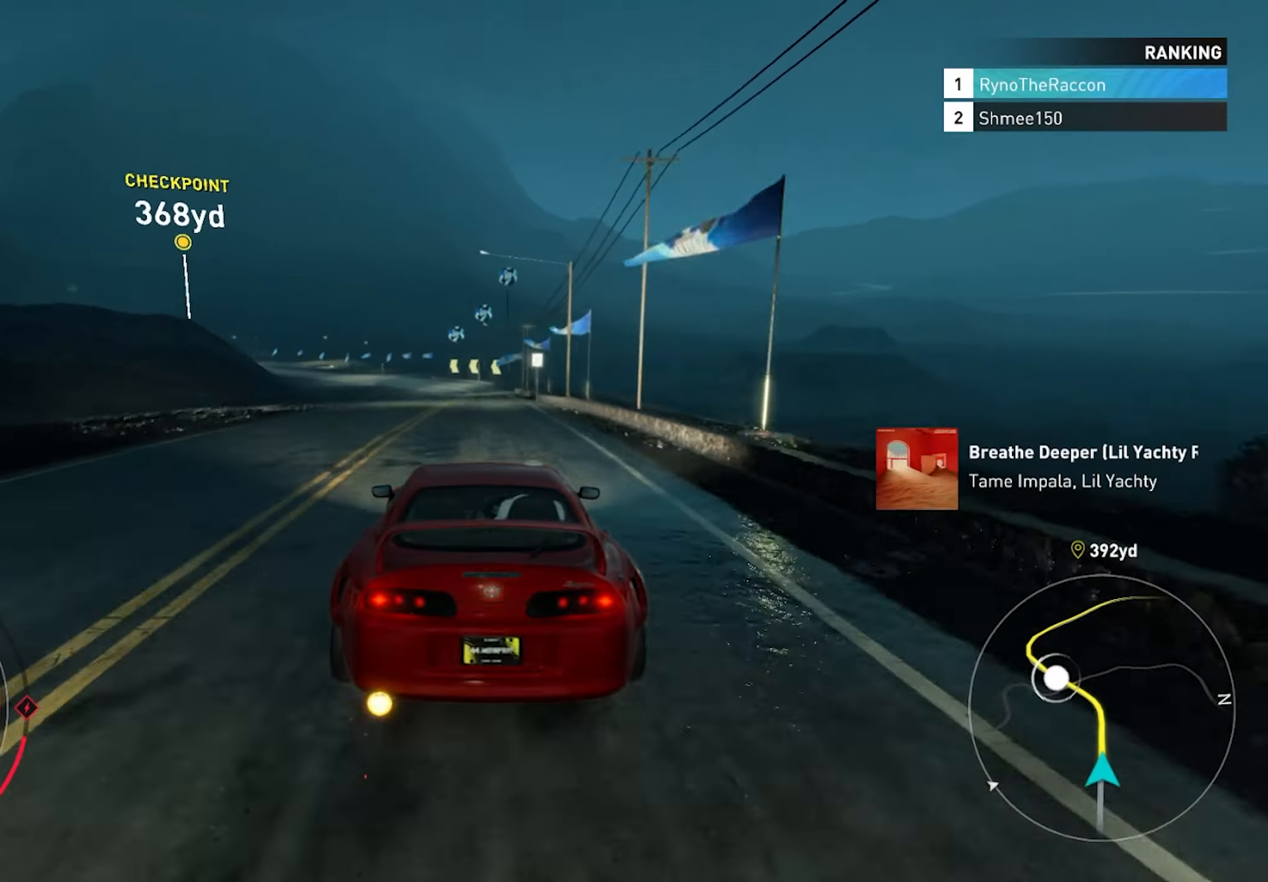
{"buttons": ["R2"], "left_stick": "center", "right_stick": "center", "events": []}
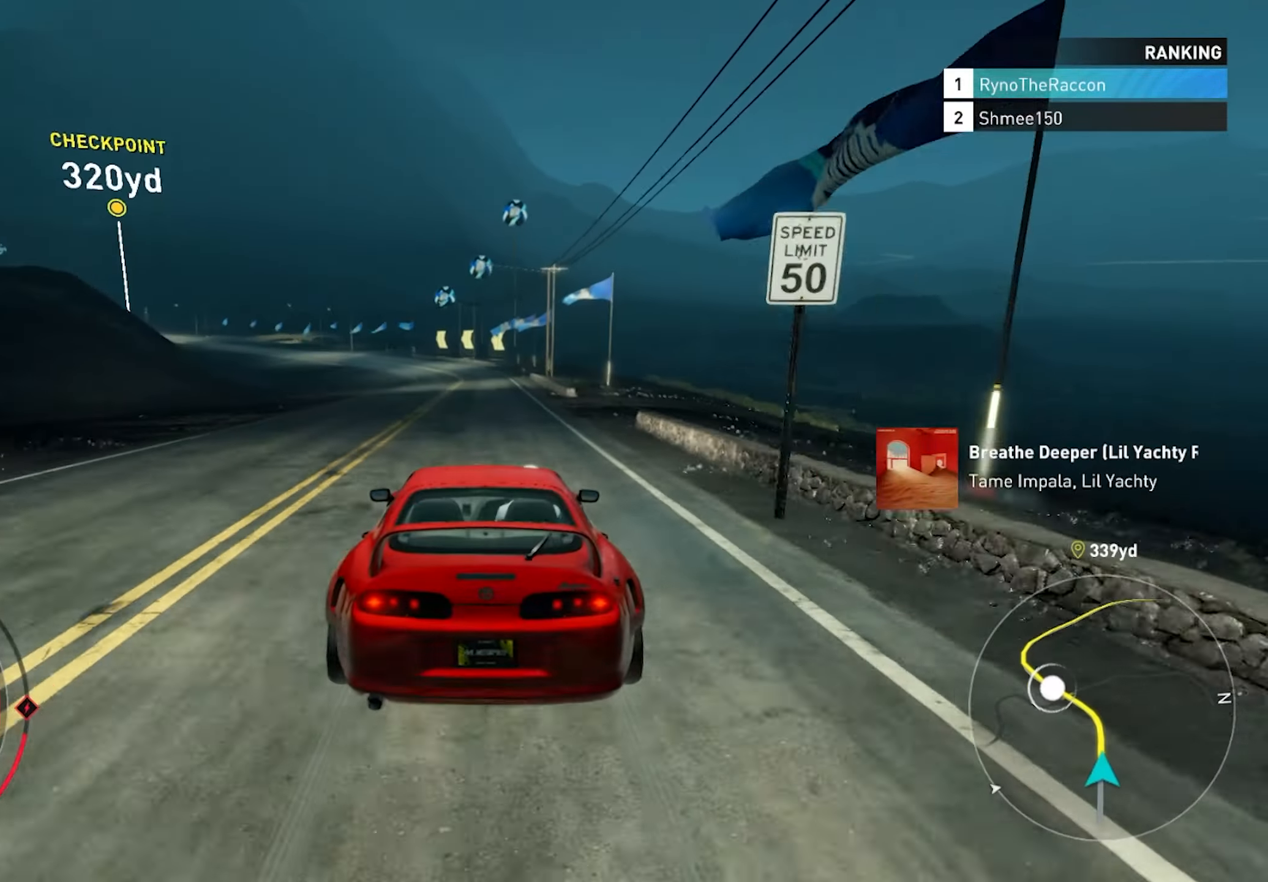
{"buttons": ["R2"], "left_stick": "center", "right_stick": "center", "events": []}
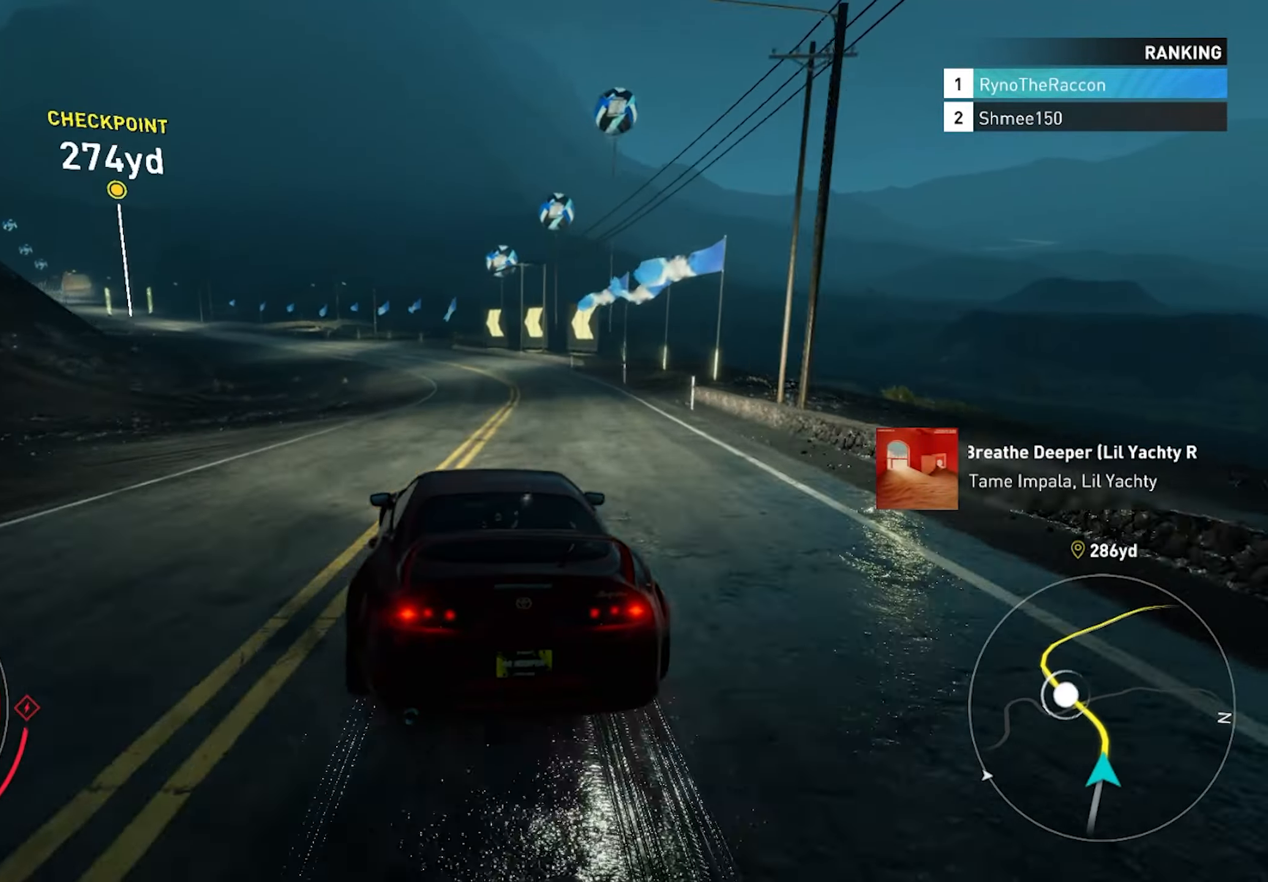
{"buttons": ["R2"], "left_stick": "left", "right_stick": "center", "events": [[150, "left_stick", "left"]]}
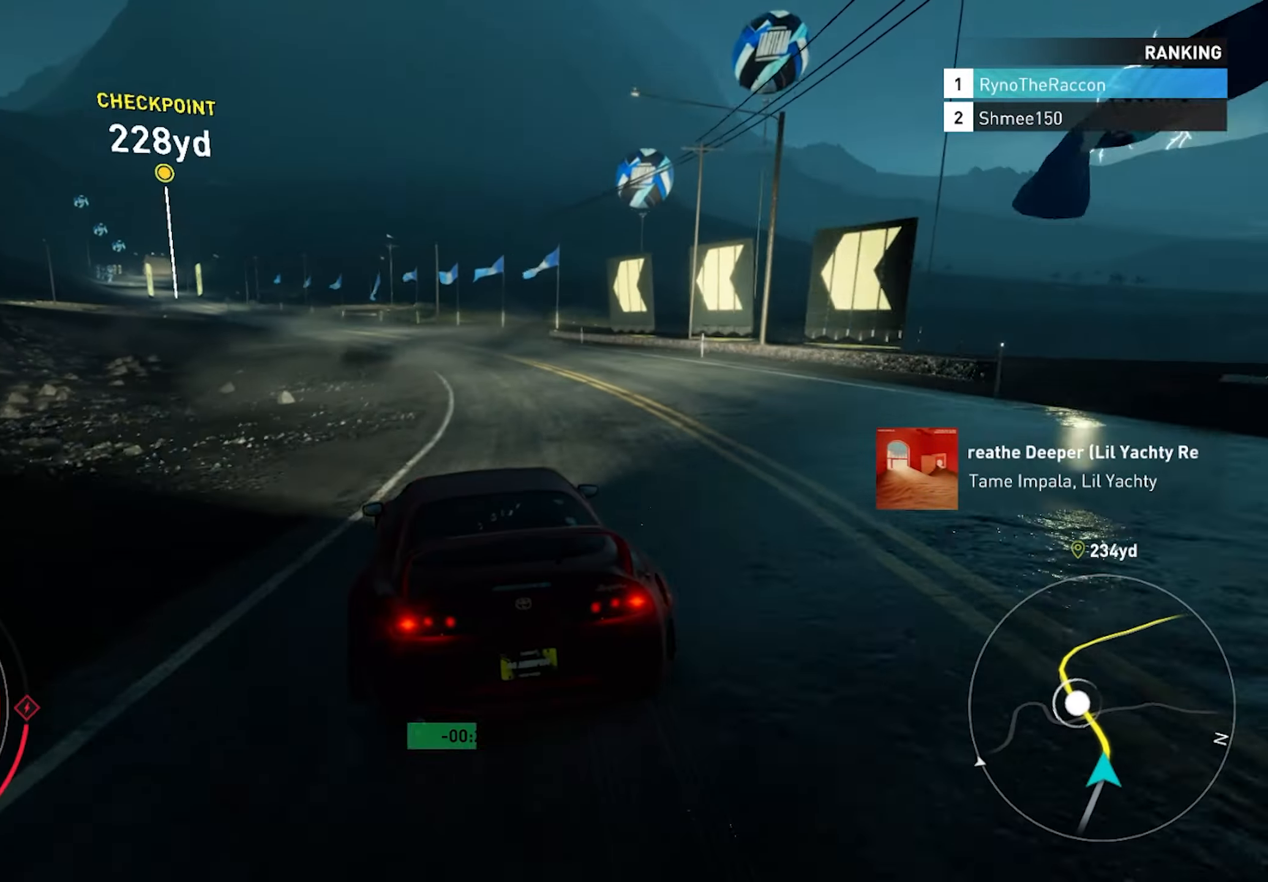
{"buttons": ["R2"], "left_stick": "left", "right_stick": "center", "events": []}
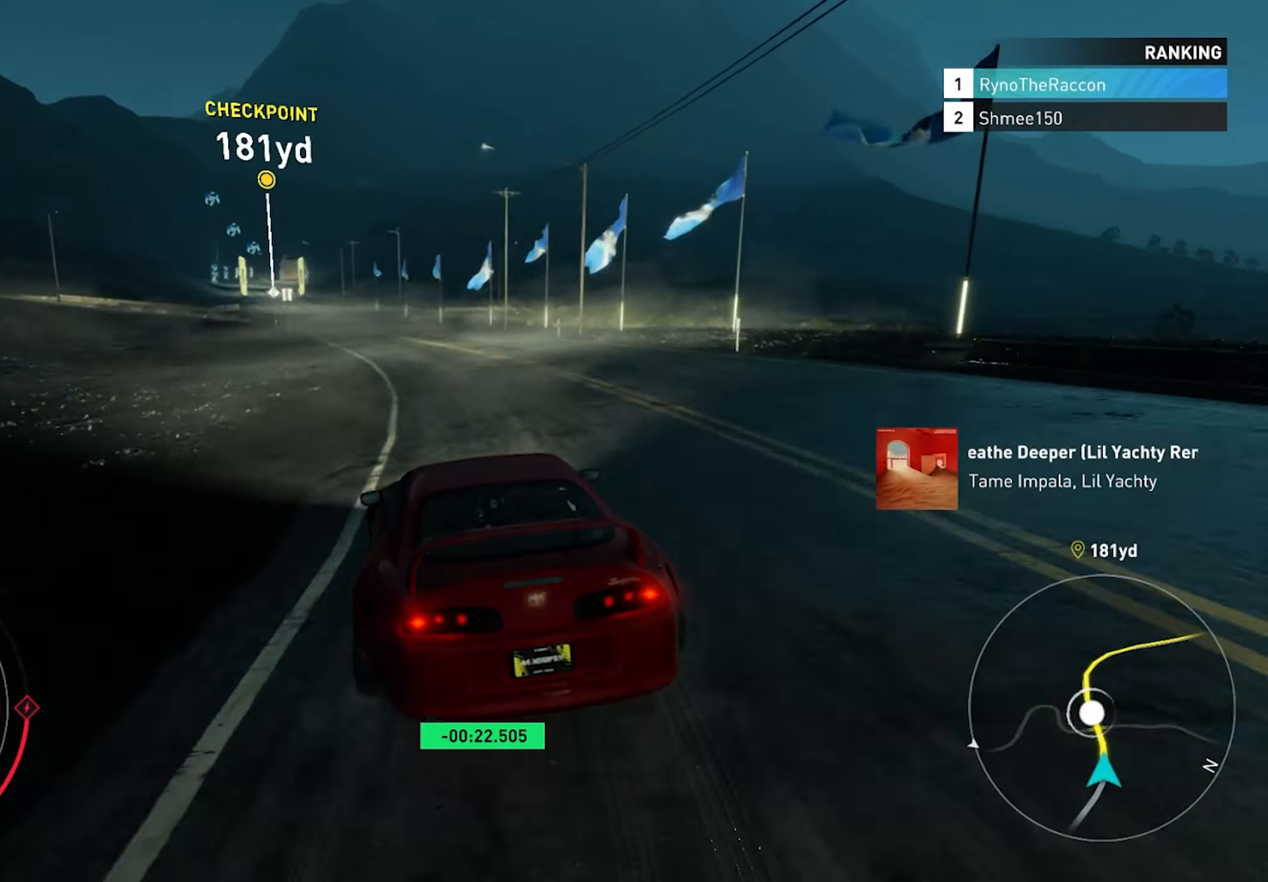
{"buttons": ["R2"], "left_stick": "left", "right_stick": "center", "events": []}
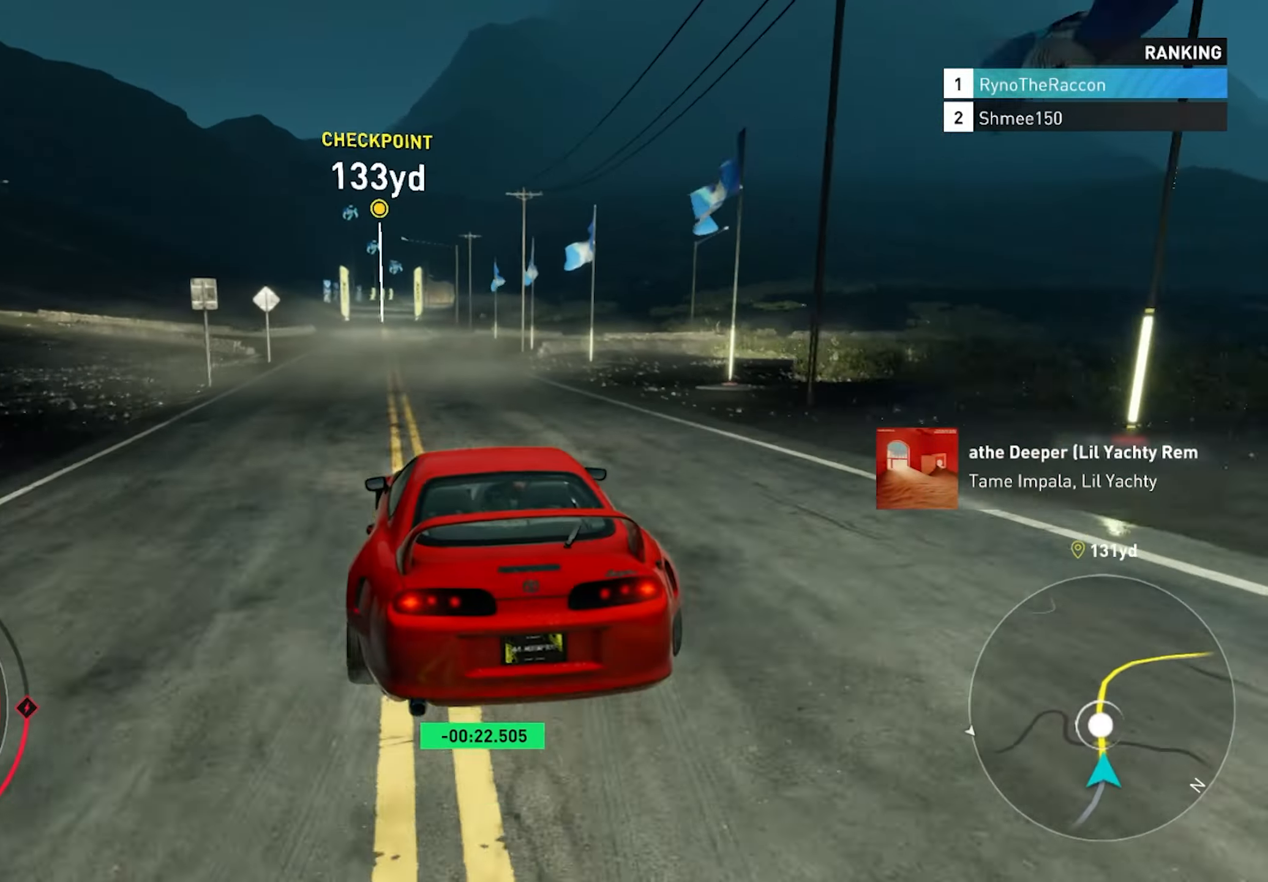
{"buttons": ["R2"], "left_stick": "left", "right_stick": "center", "events": []}
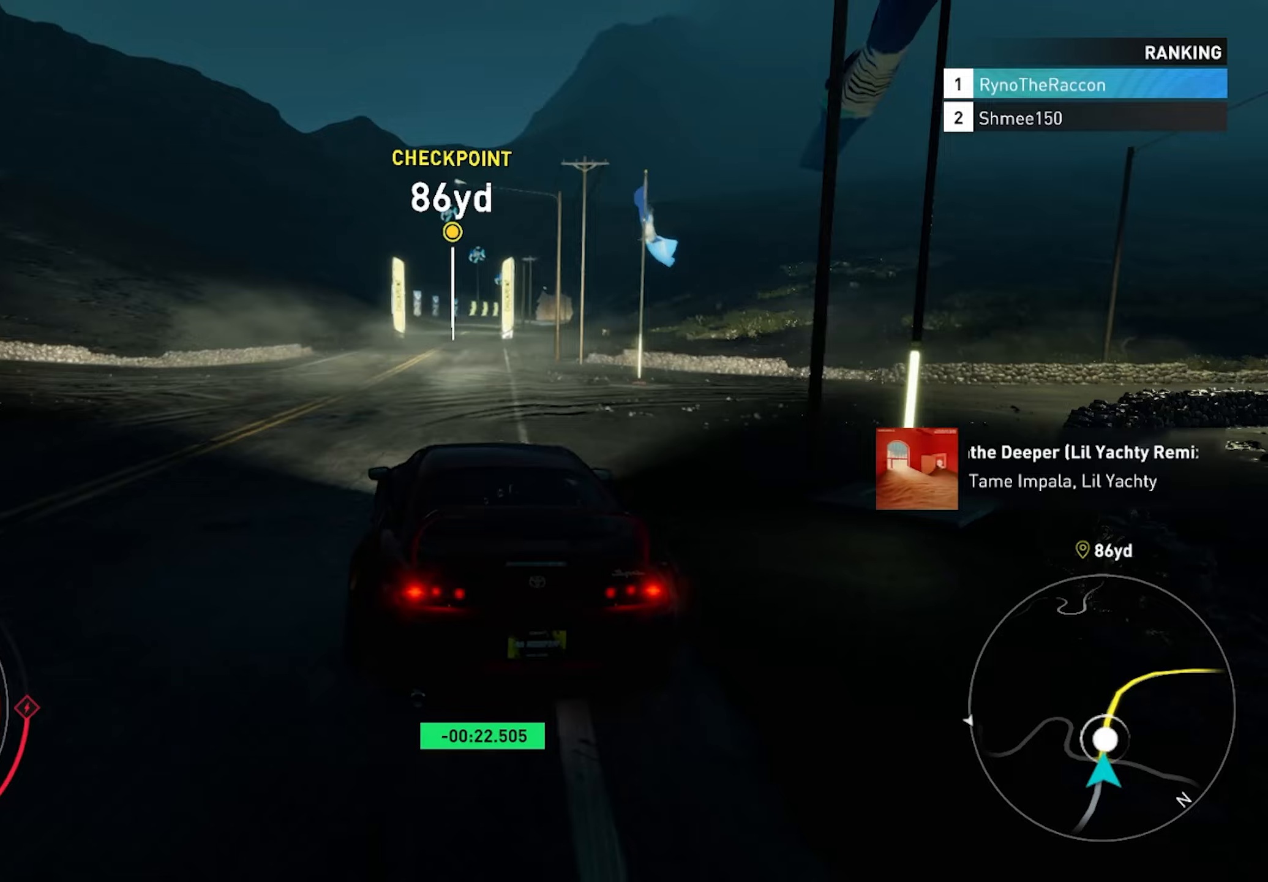
{"buttons": ["R2"], "left_stick": "center", "right_stick": "center", "events": [[17, "left_stick", "center"]]}
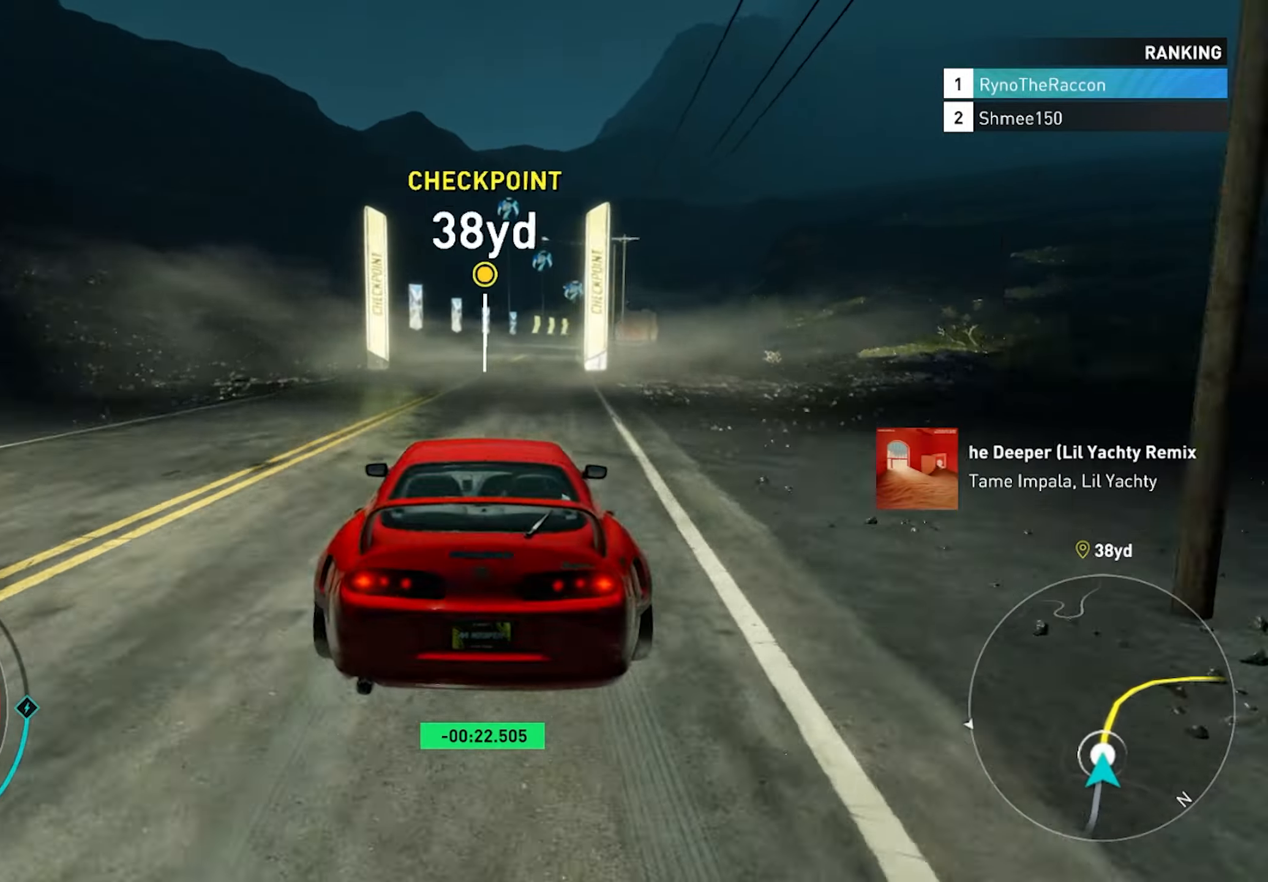
{"buttons": ["R2"], "left_stick": "center", "right_stick": "center", "events": []}
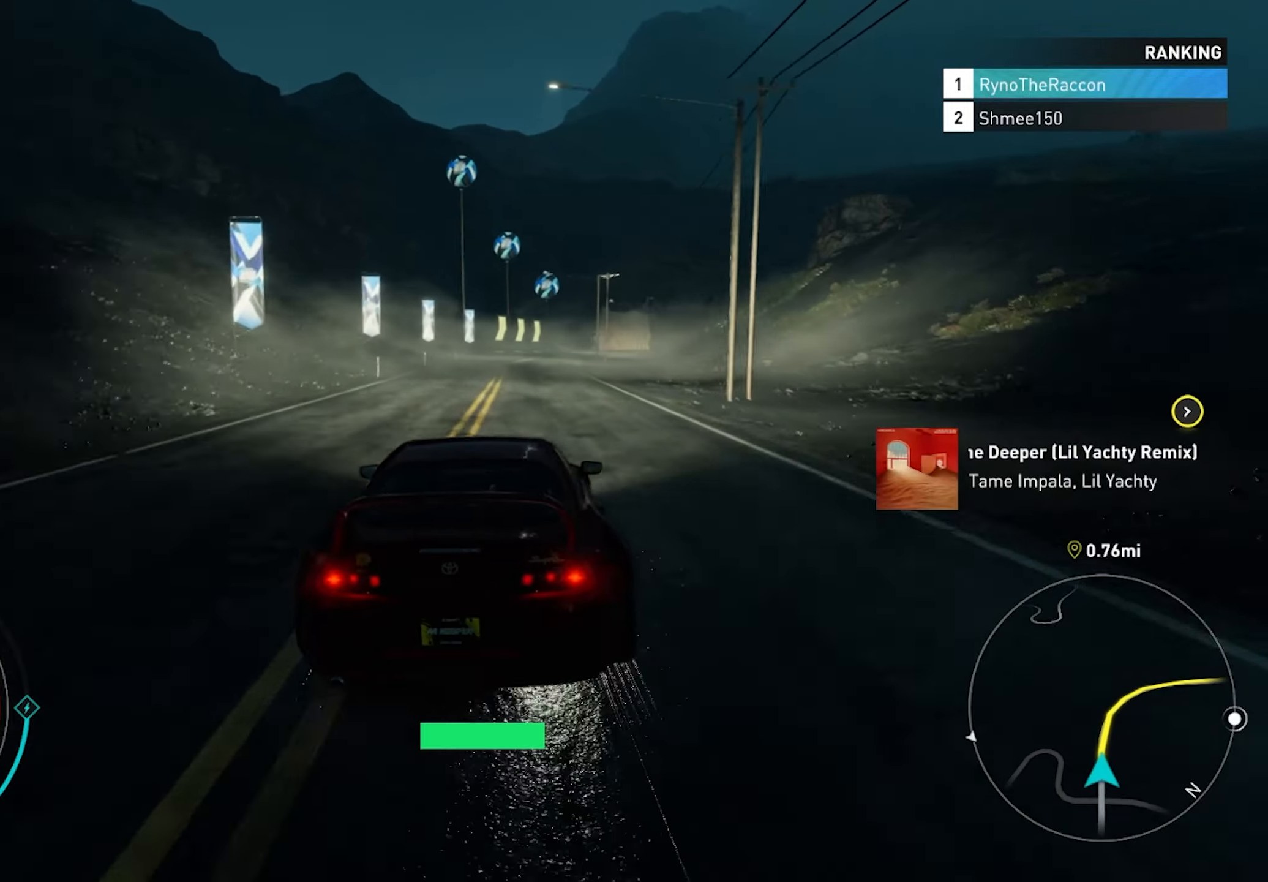
{"buttons": ["R2"], "left_stick": "right", "right_stick": "center", "events": [[450, "left_stick", "right"]]}
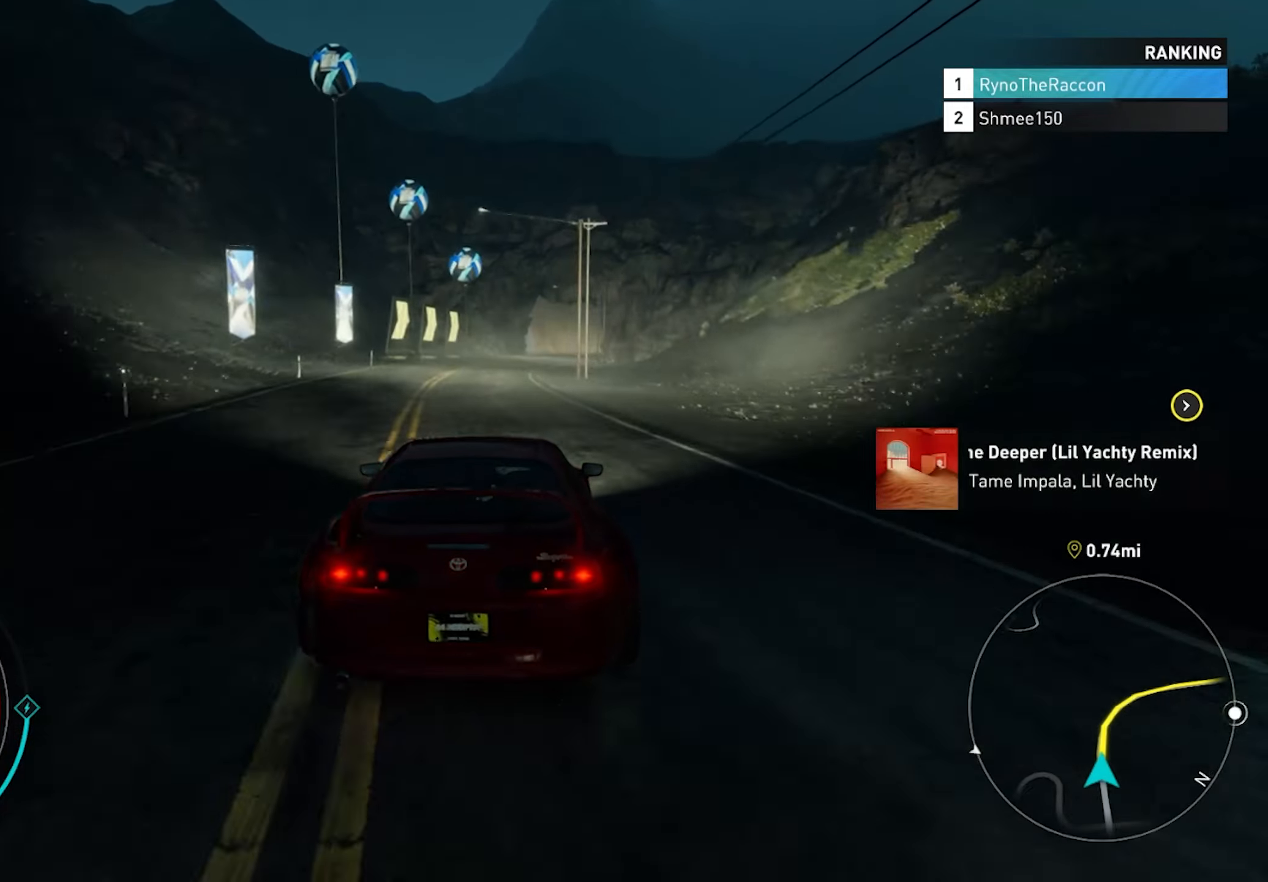
{"buttons": ["R2"], "left_stick": "center", "right_stick": "center", "events": [[300, "left_stick", "center"]]}
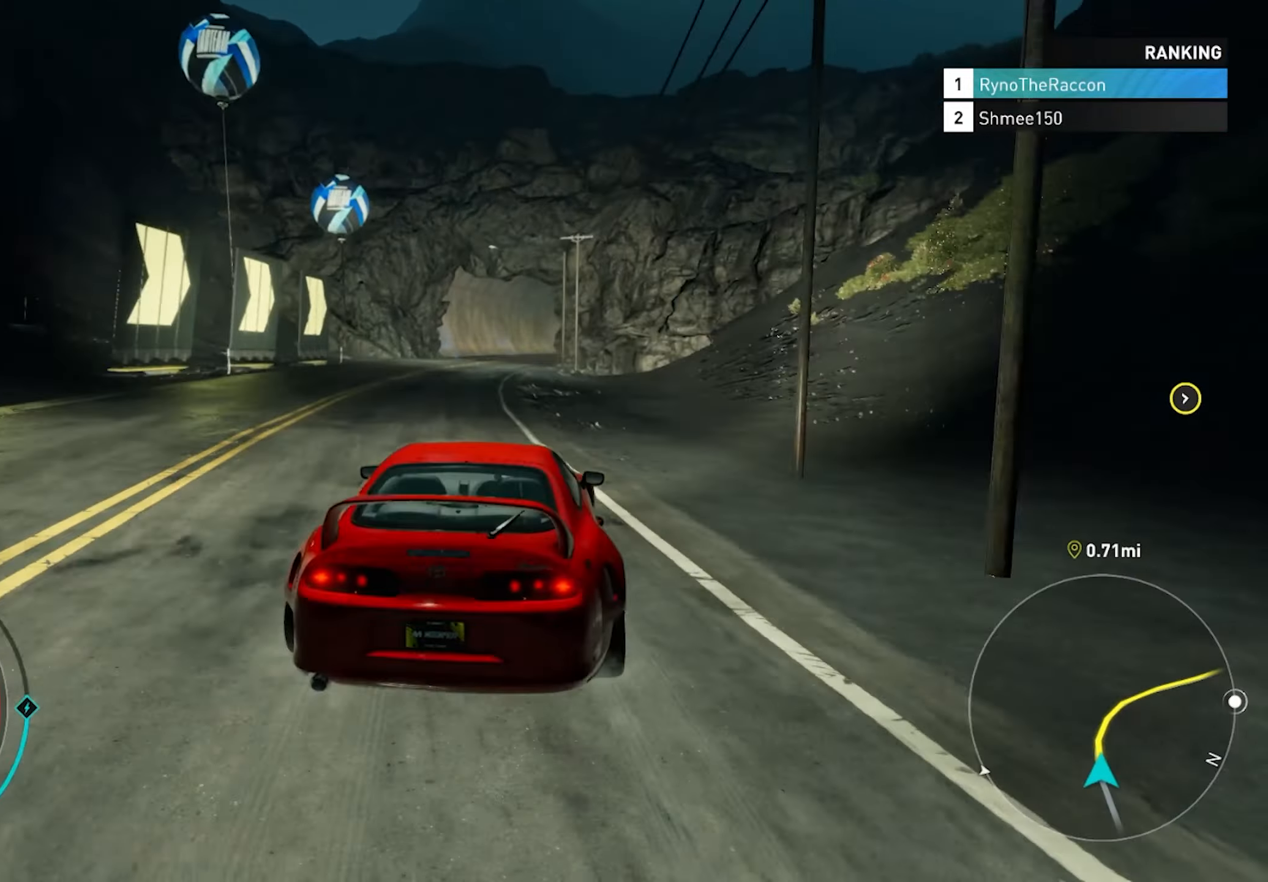
{"buttons": ["R2"], "left_stick": "right", "right_stick": "center", "events": [[150, "left_stick", "right"], [333, "left_stick", "center"], [417, "left_stick", "right"]]}
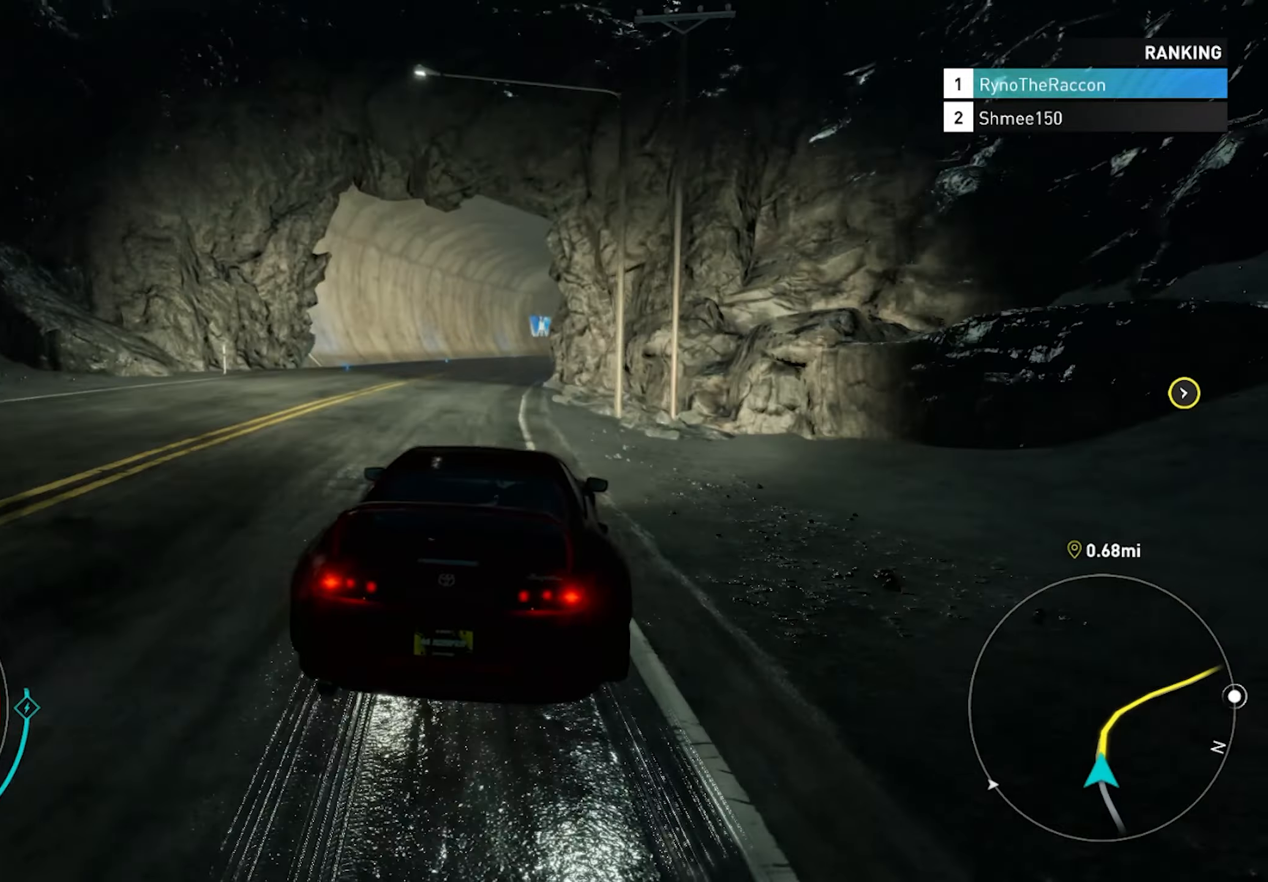
{"buttons": ["R2"], "left_stick": "right", "right_stick": "center", "events": []}
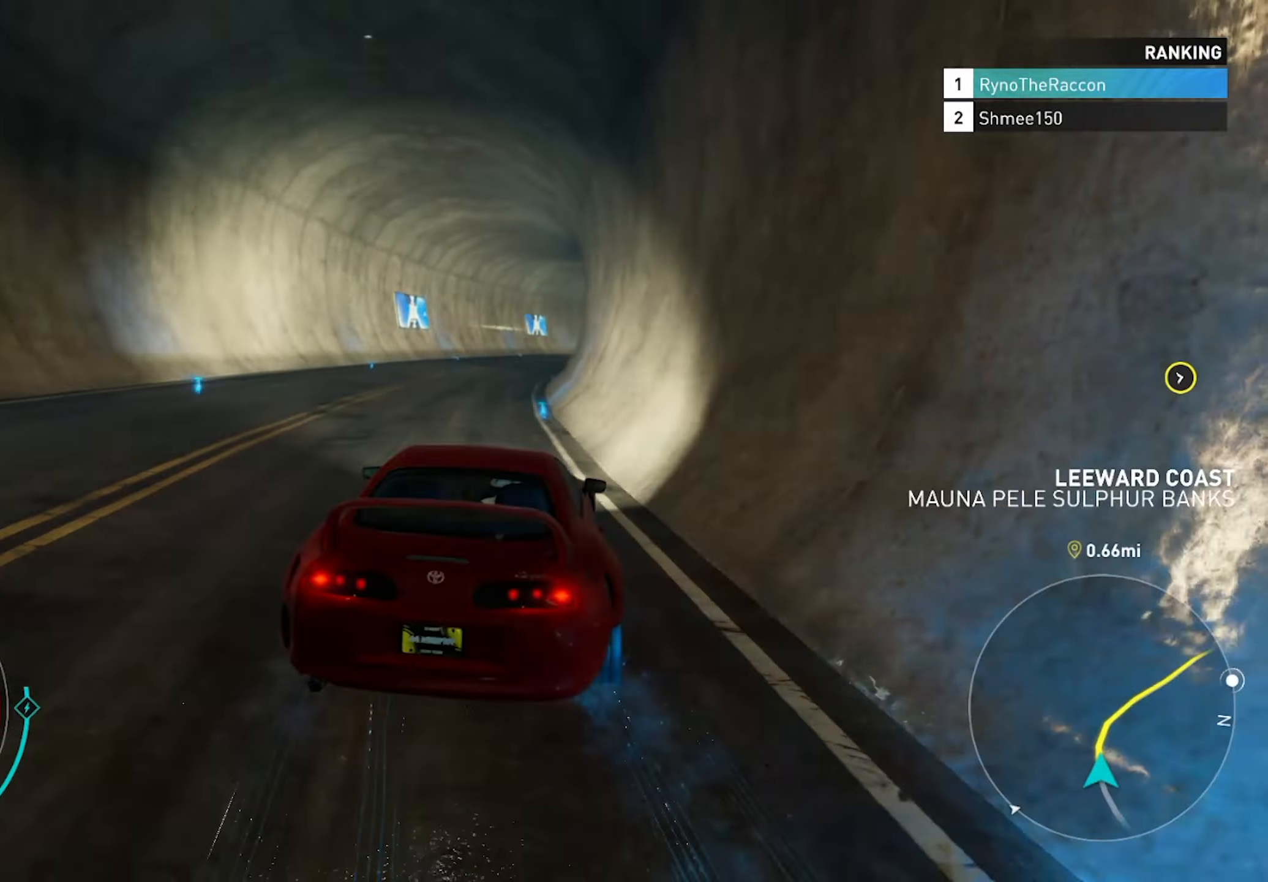
{"buttons": ["R2"], "left_stick": "right", "right_stick": "center", "events": []}
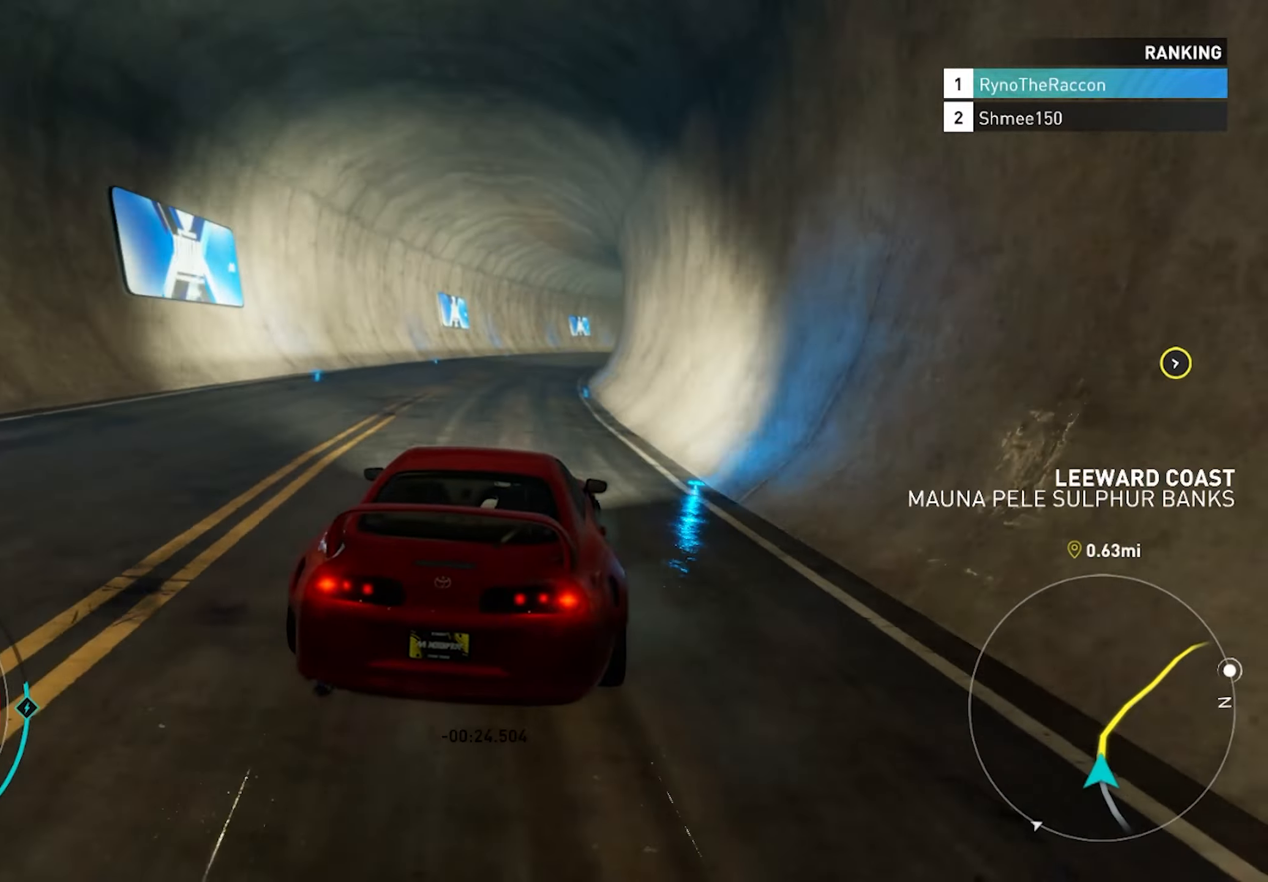
{"buttons": ["R2"], "left_stick": "right", "right_stick": "center", "events": [[200, "L1", "down"], [300, "L1", "up"]]}
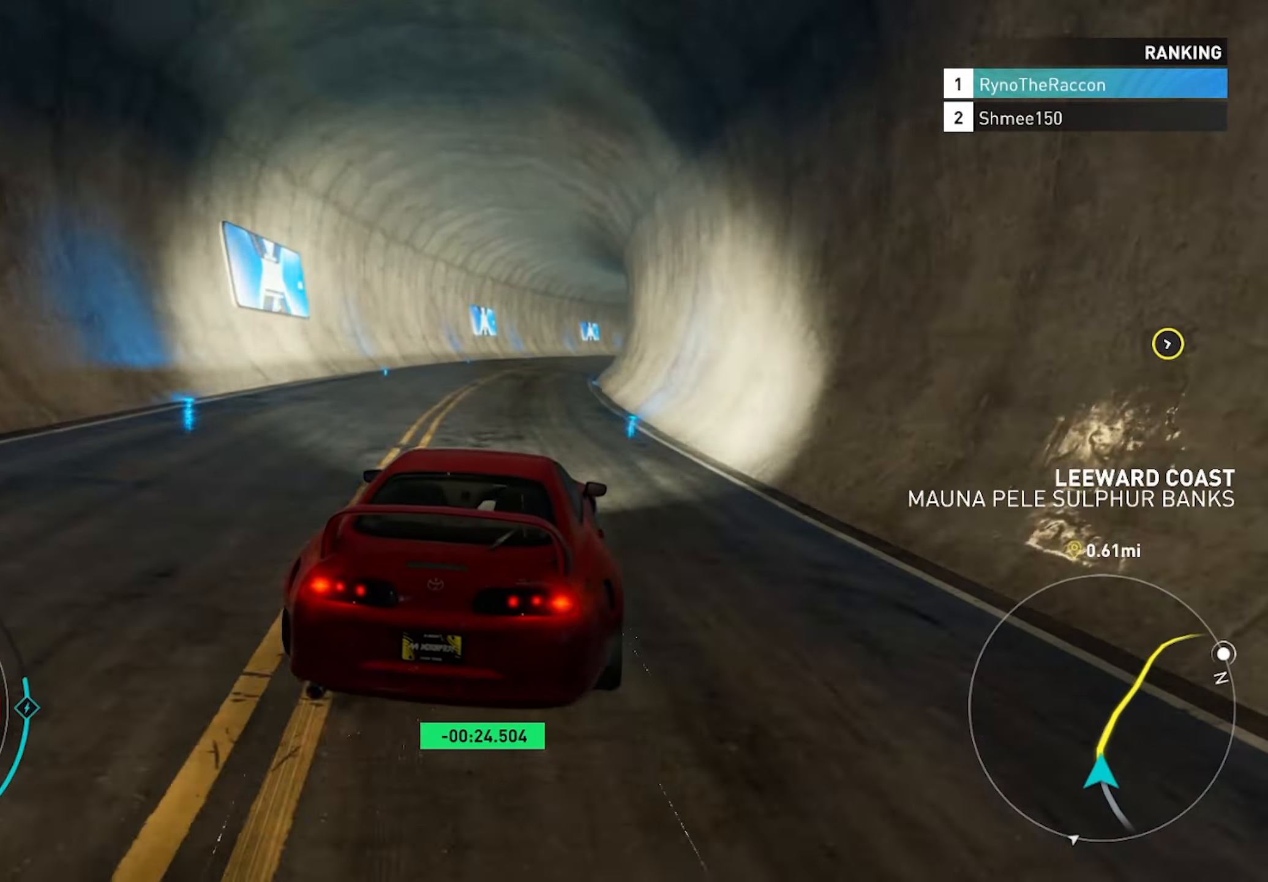
{"buttons": ["R2"], "left_stick": "right", "right_stick": "center", "events": []}
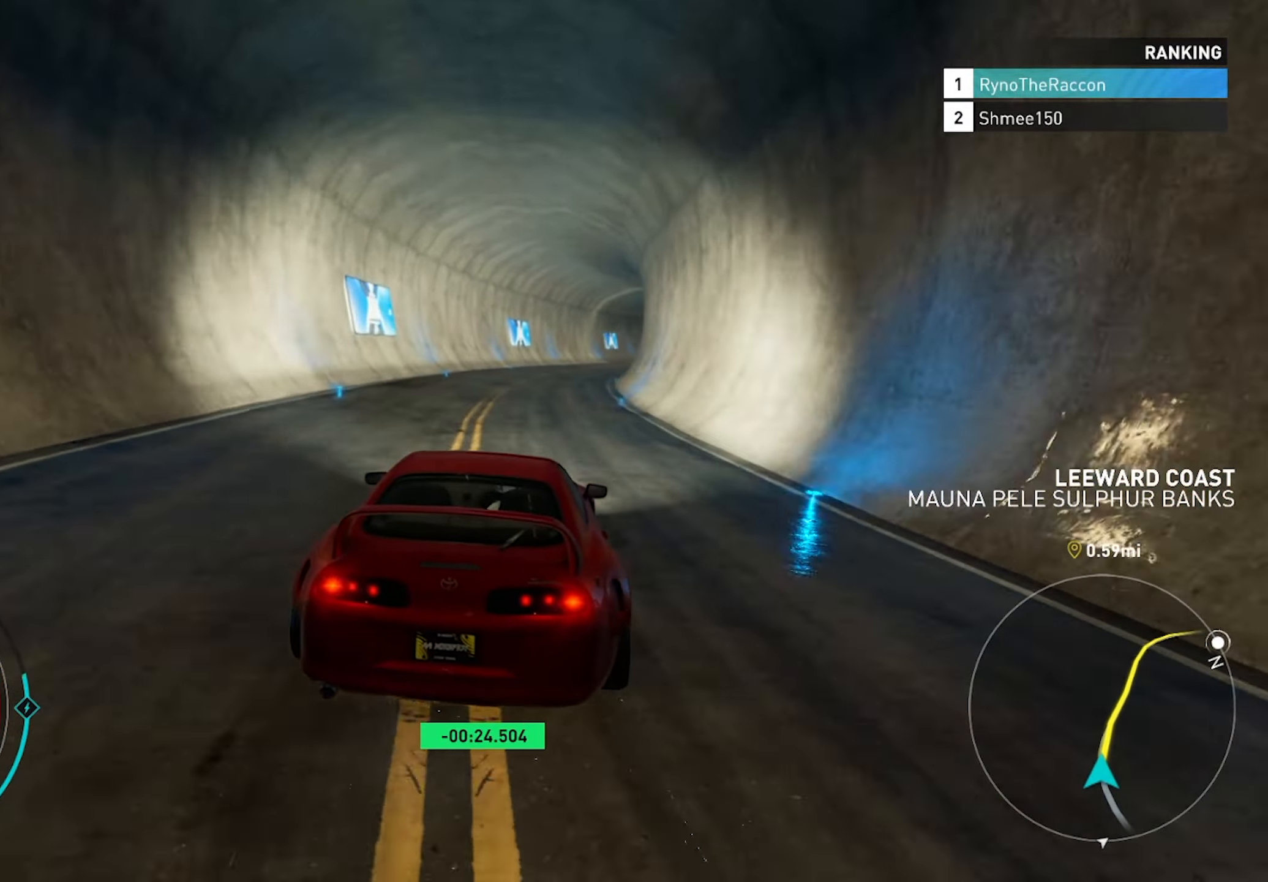
{"buttons": ["R2"], "left_stick": "right", "right_stick": "center", "events": []}
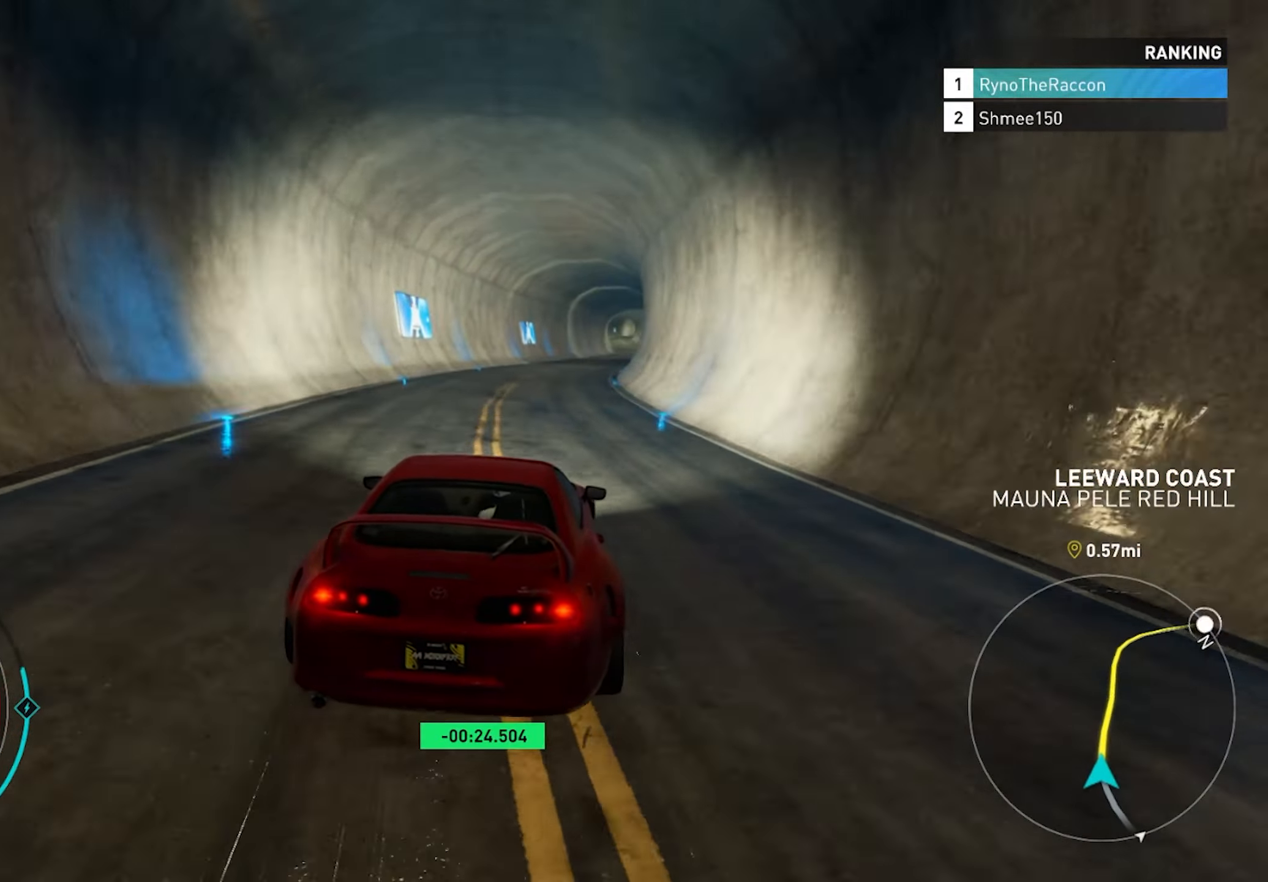
{"buttons": ["R2"], "left_stick": "center", "right_stick": "center", "events": [[500, "left_stick", "center"]]}
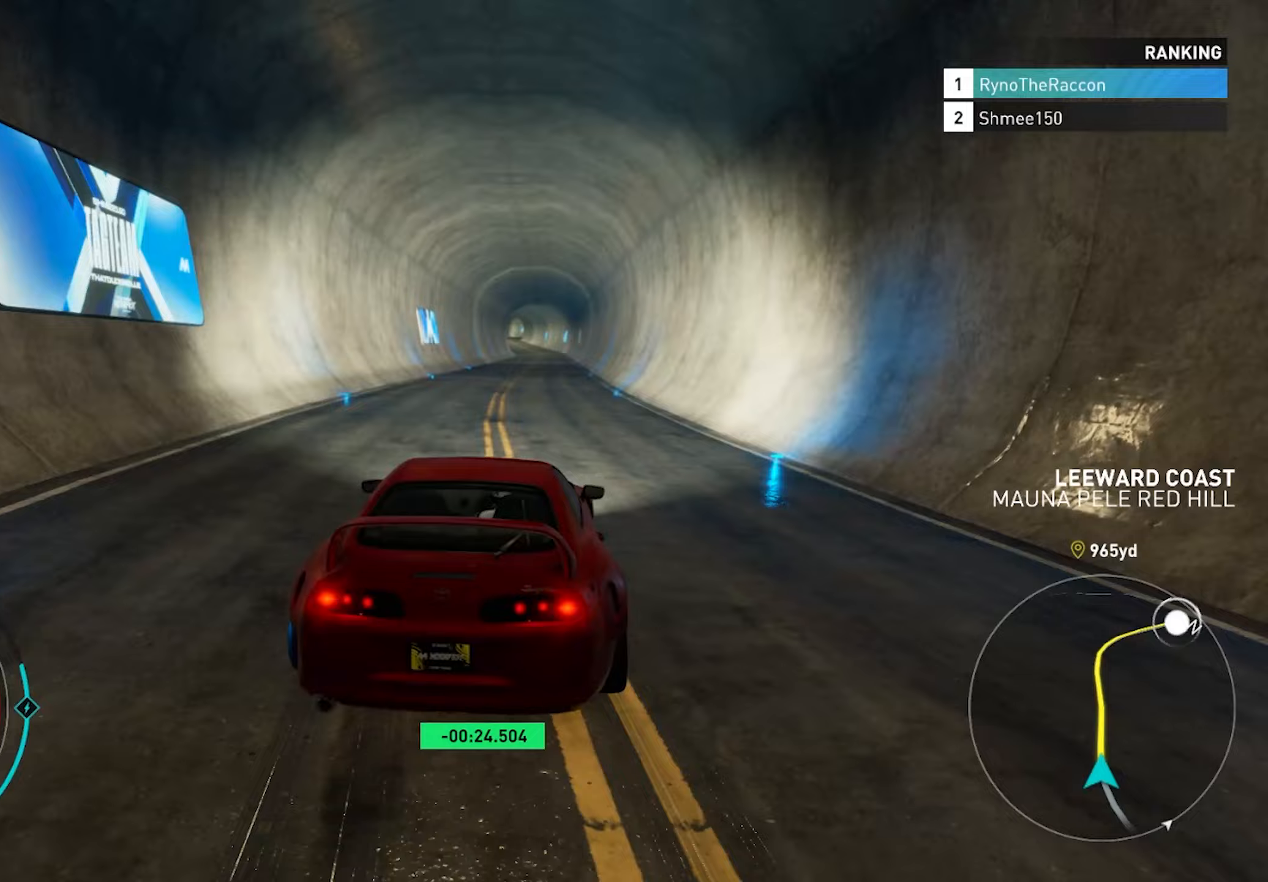
{"buttons": ["CROSS", "R2"], "left_stick": "center", "right_stick": "center", "events": [[117, "CROSS", "down"]]}